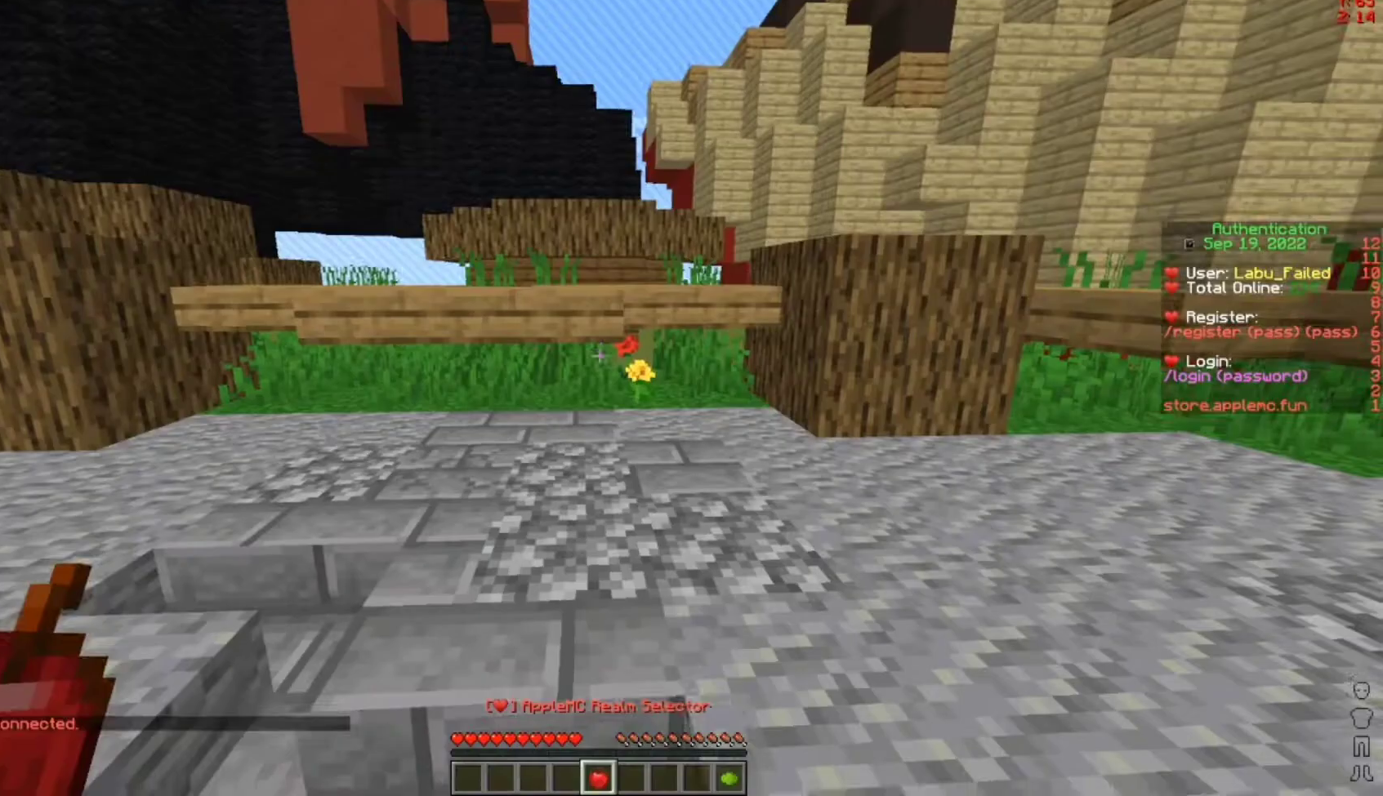
Gameplay with keyboard and mouse; each line is a JSON object with the keys and mouse buttons held at the frame after it. "events" lists presses ("down") and releases ("up") of "a", "d", "s", "space", "w", "mouse_left" and "mouse_right" between this image and that frame as [ms after this image, input, new state], when the widget could be followed in between. "mouse_left", "mouse_right" = the "left", "right" buttons of the "mouse" list. No other keys are recorded. Fast repeated clicks can show as one long hold. Not read: mouse_move.
{"keys": [], "mouse": [], "events": []}
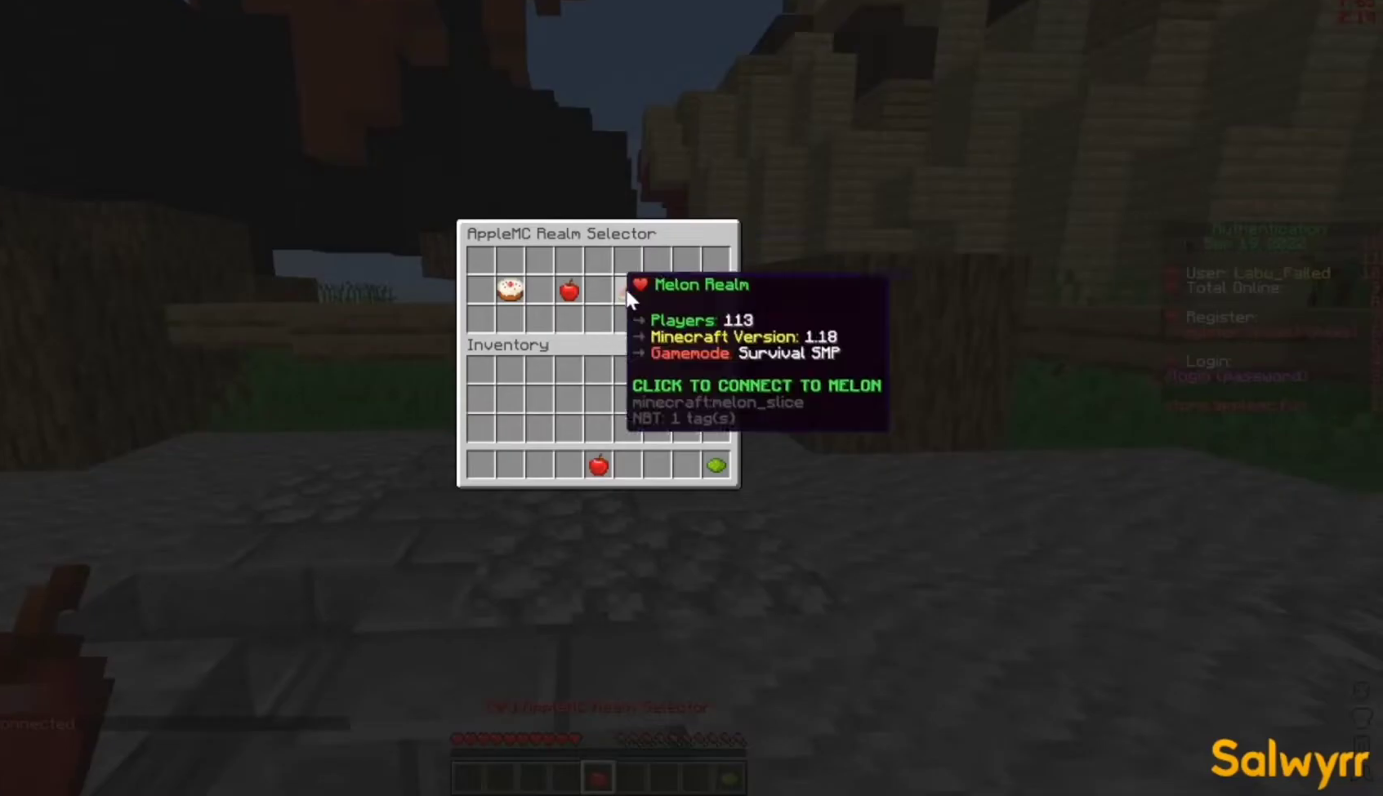
{"keys": [], "mouse": [], "events": []}
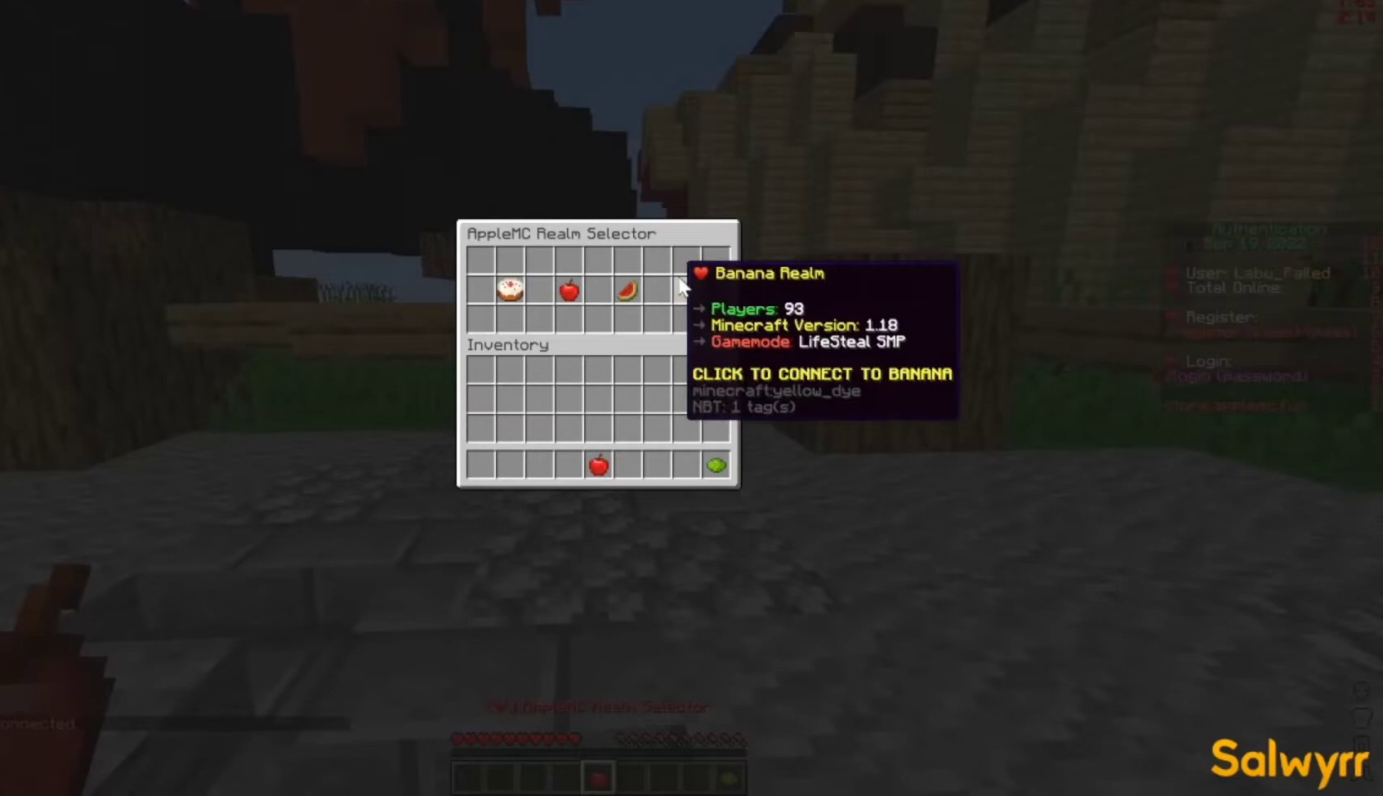
{"keys": [], "mouse": [], "events": []}
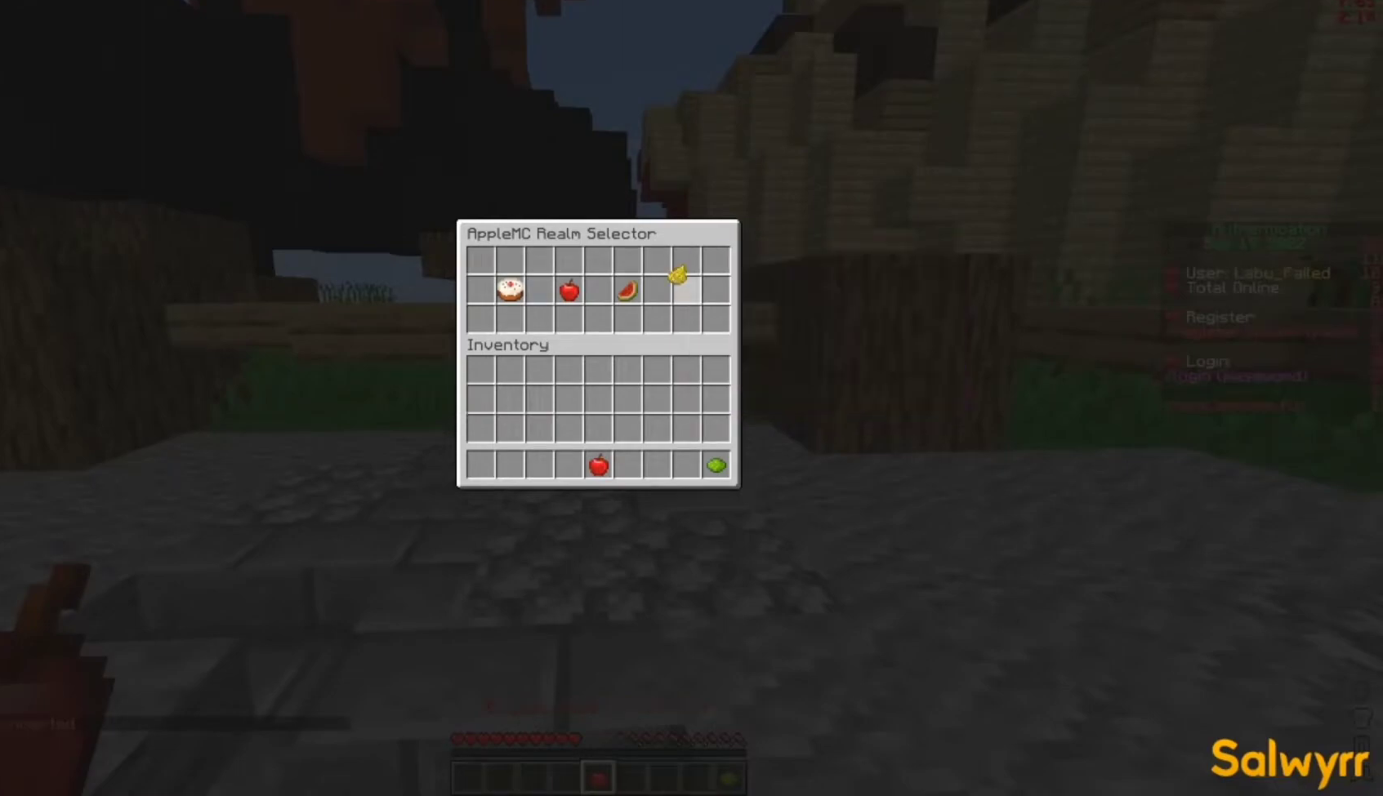
{"keys": [], "mouse": [], "events": []}
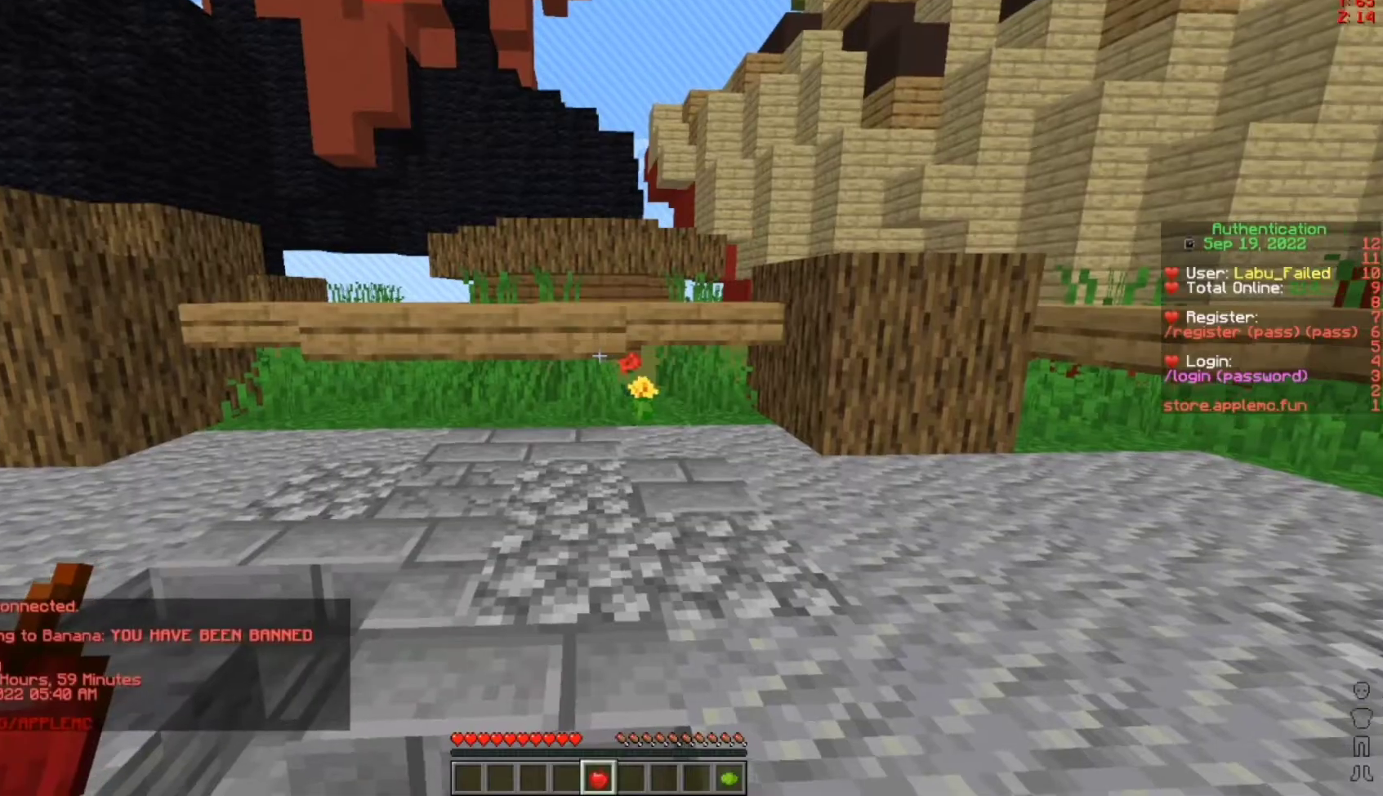
{"keys": [], "mouse": [], "events": []}
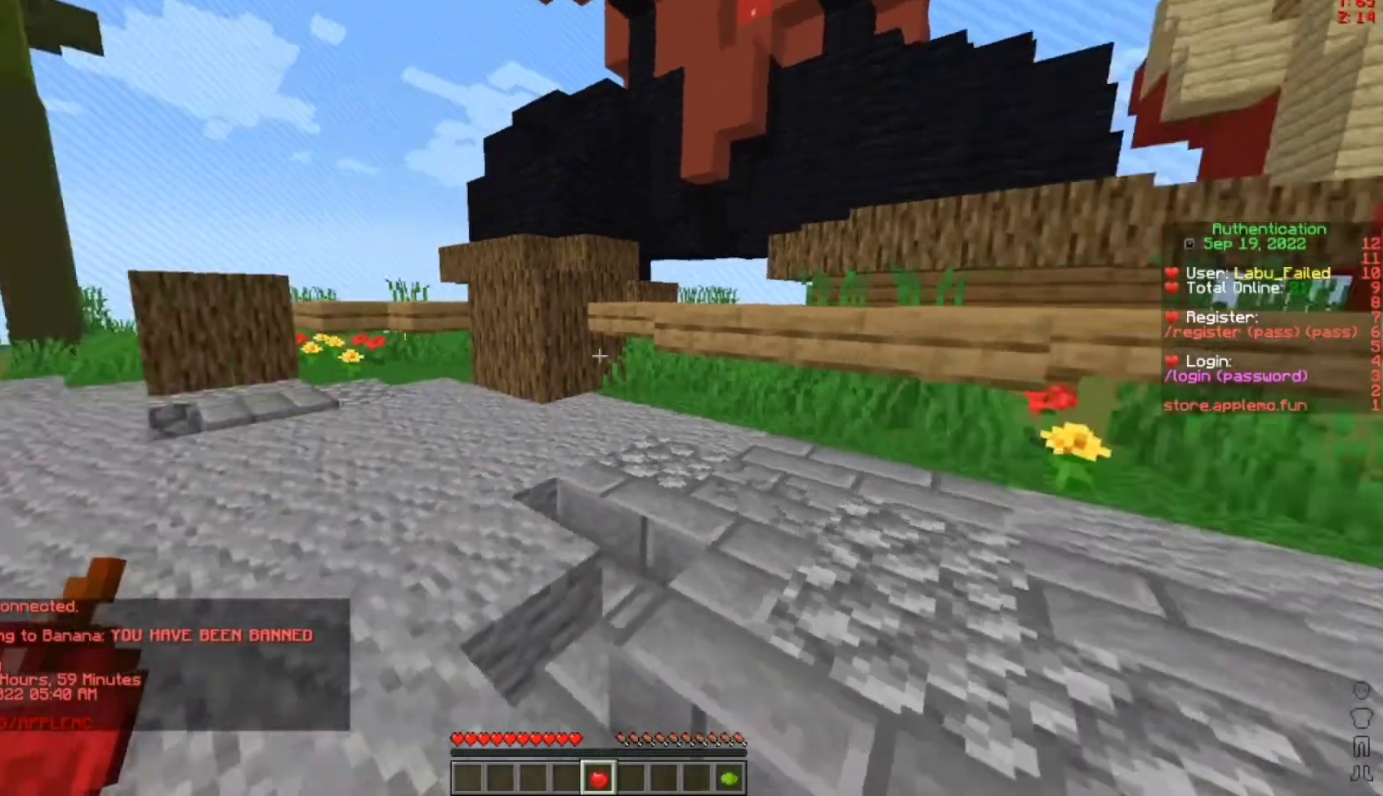
{"keys": ["space", "w"], "mouse": [], "events": [[67, "w", "down"], [333, "space", "down"]]}
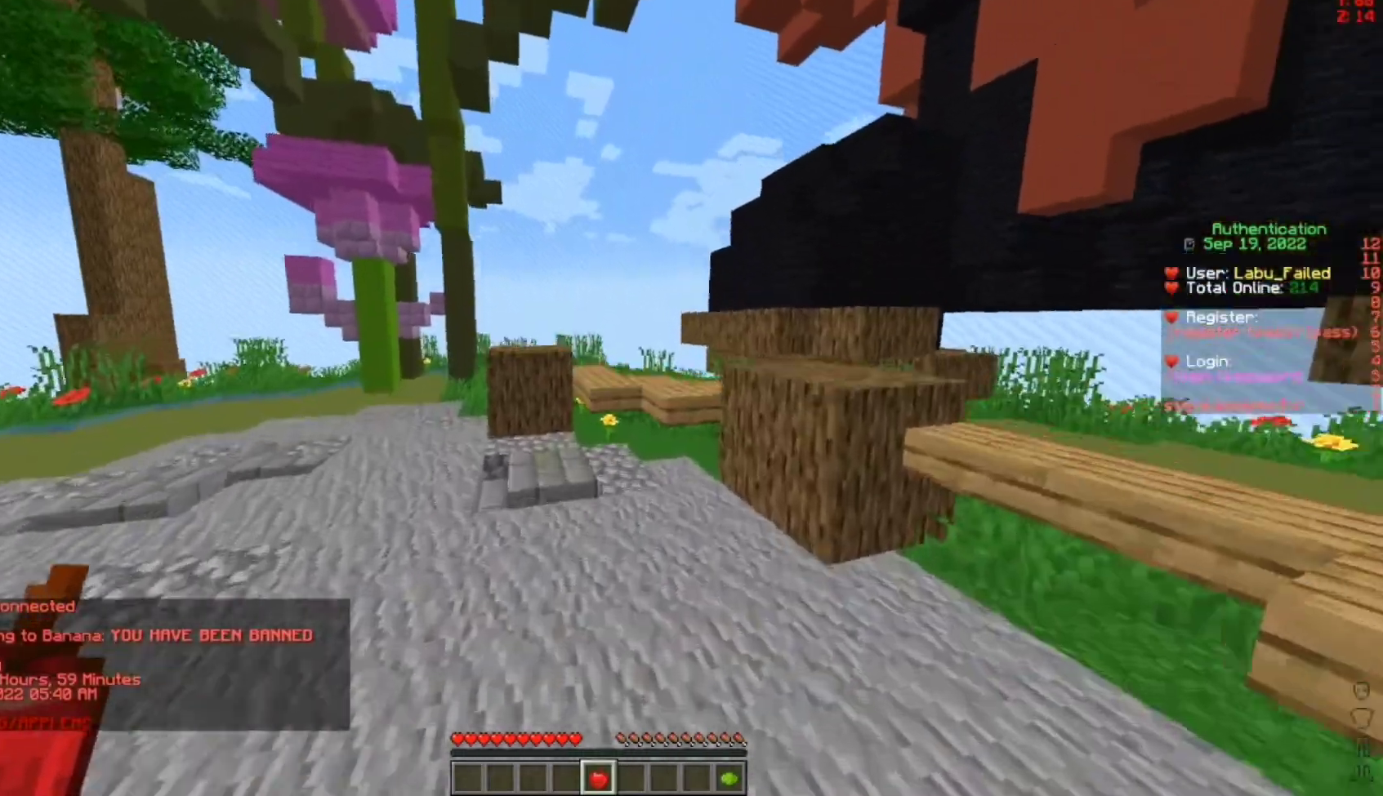
{"keys": [], "mouse": [], "events": [[67, "mouse_right", "down"], [100, "space", "up"], [200, "mouse_right", "up"], [233, "w", "up"]]}